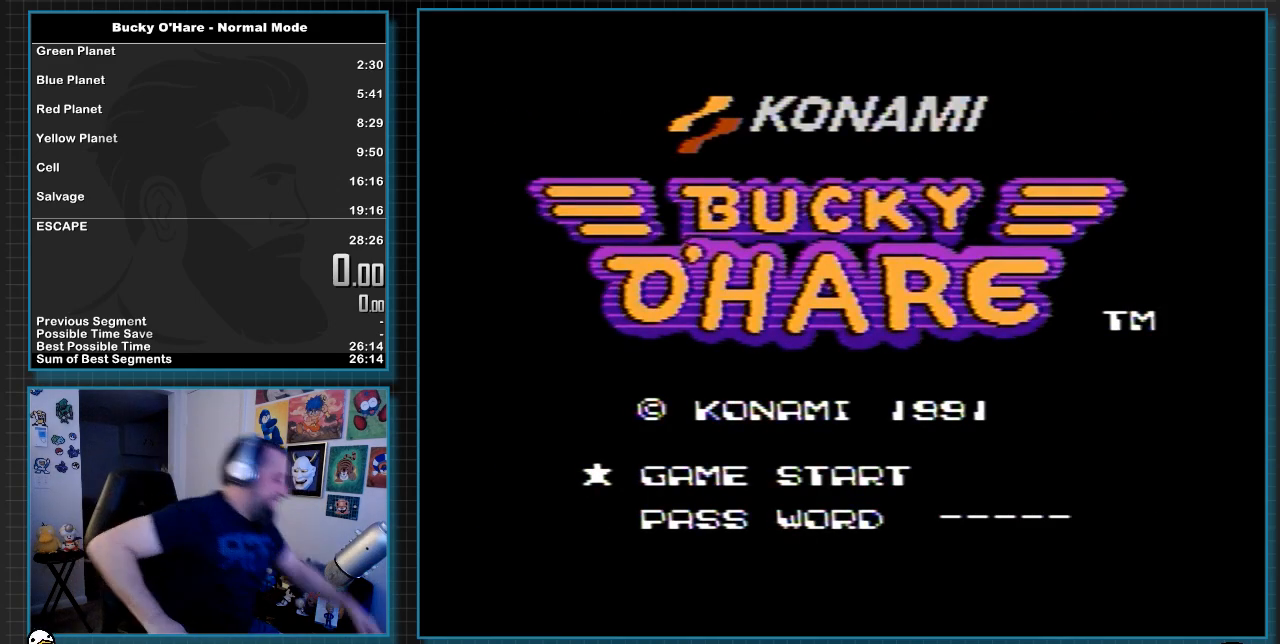
Gameplay with a controller (Nintendo layout); each line is a JSON object with the inputs held at the frame after it. "events" lists button and stick changes between this image and that frame as [ms after this image, input, new state], when the widget could be followed in between. Not read: L3 R3.
{"buttons": ["A"], "events": [[100, "A", "down"]]}
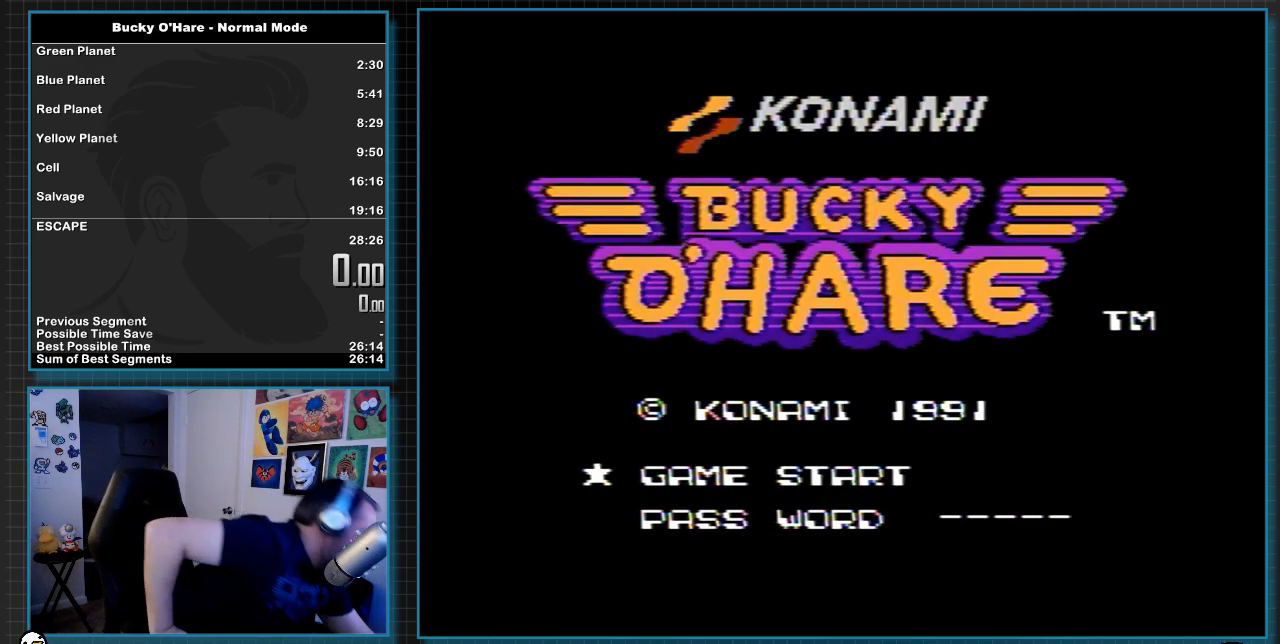
{"buttons": ["A"], "events": []}
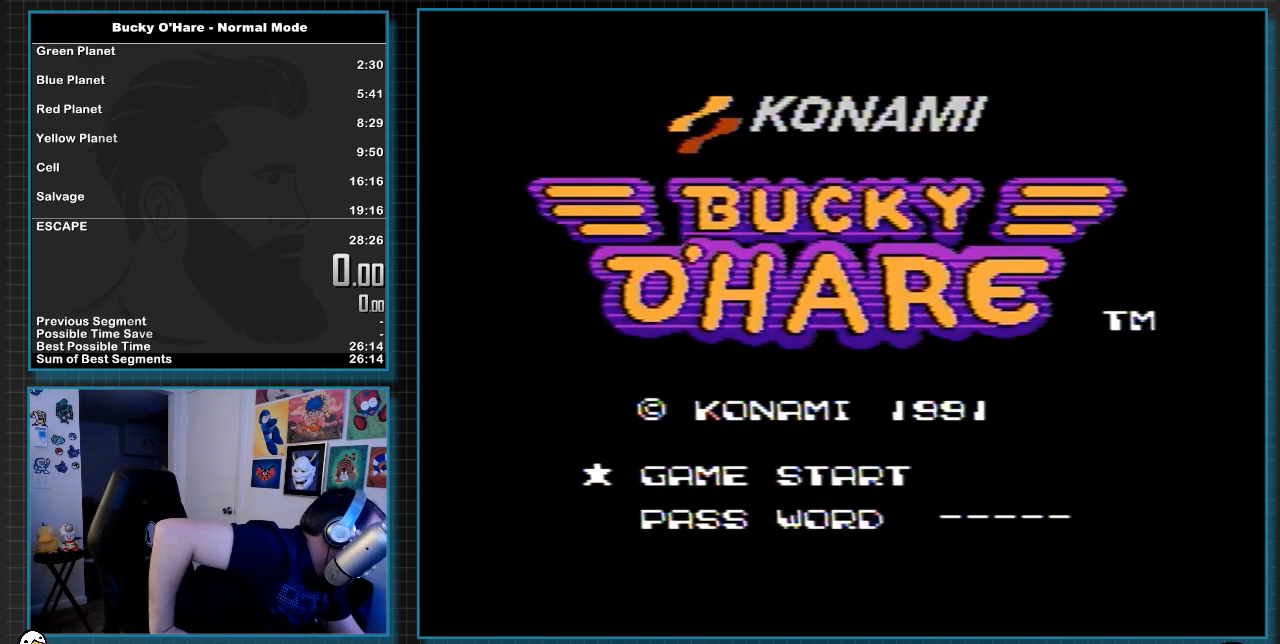
{"buttons": ["A"], "events": []}
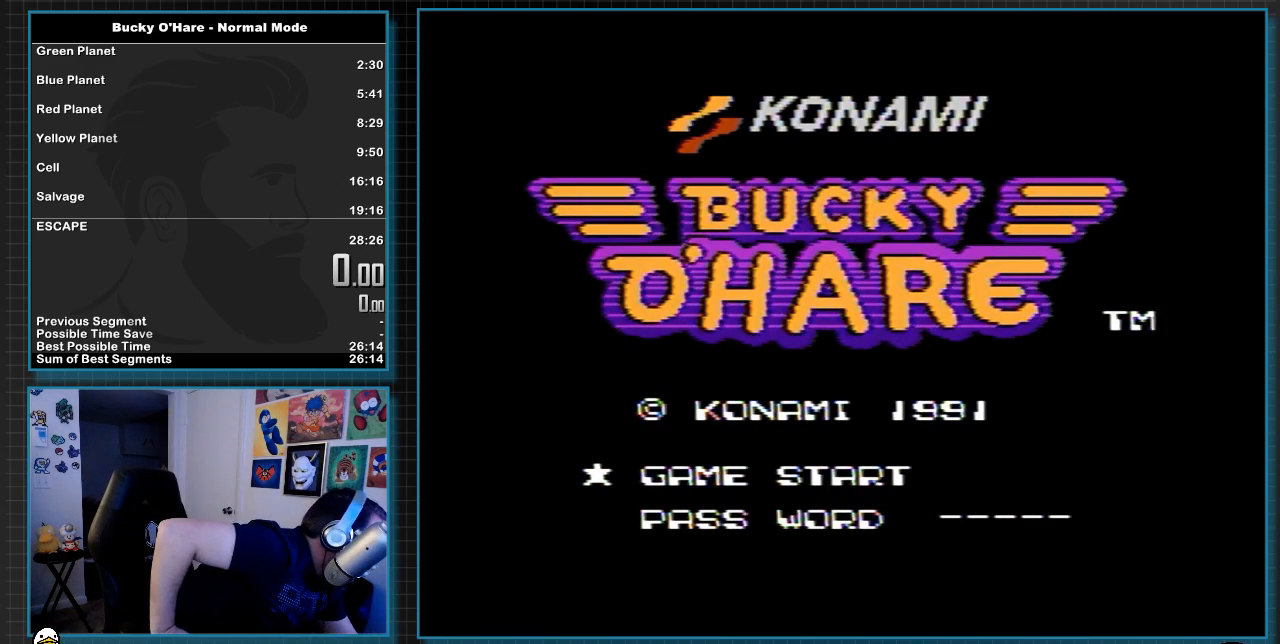
{"buttons": ["A"], "events": []}
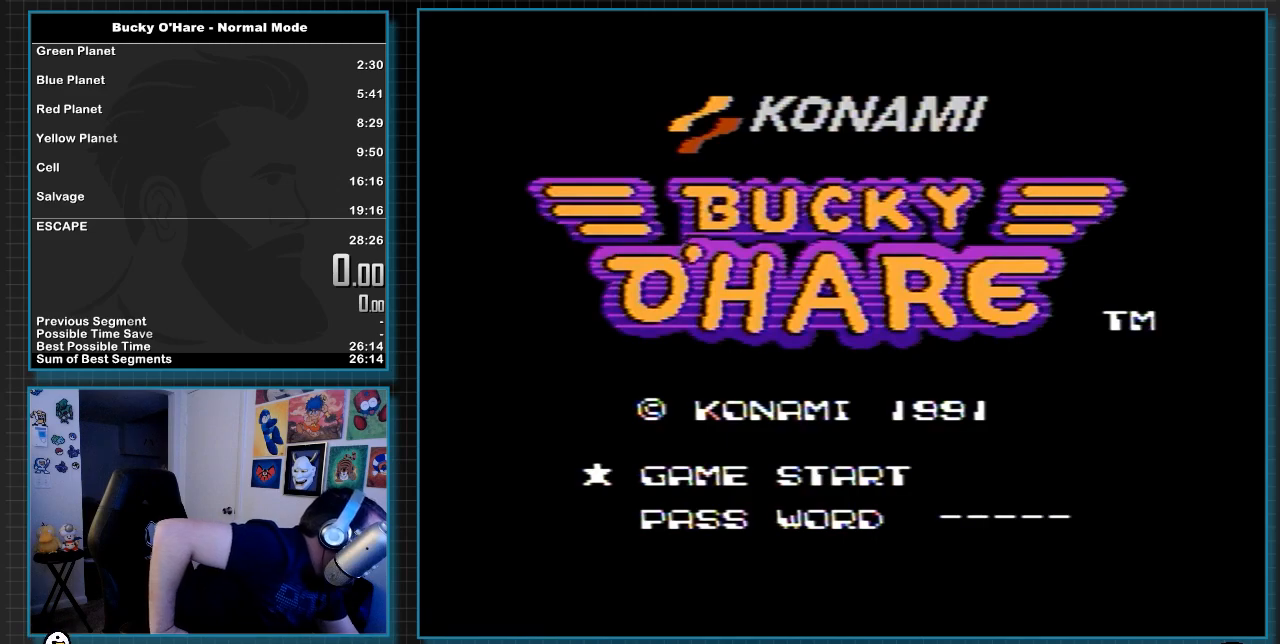
{"buttons": ["A"], "events": []}
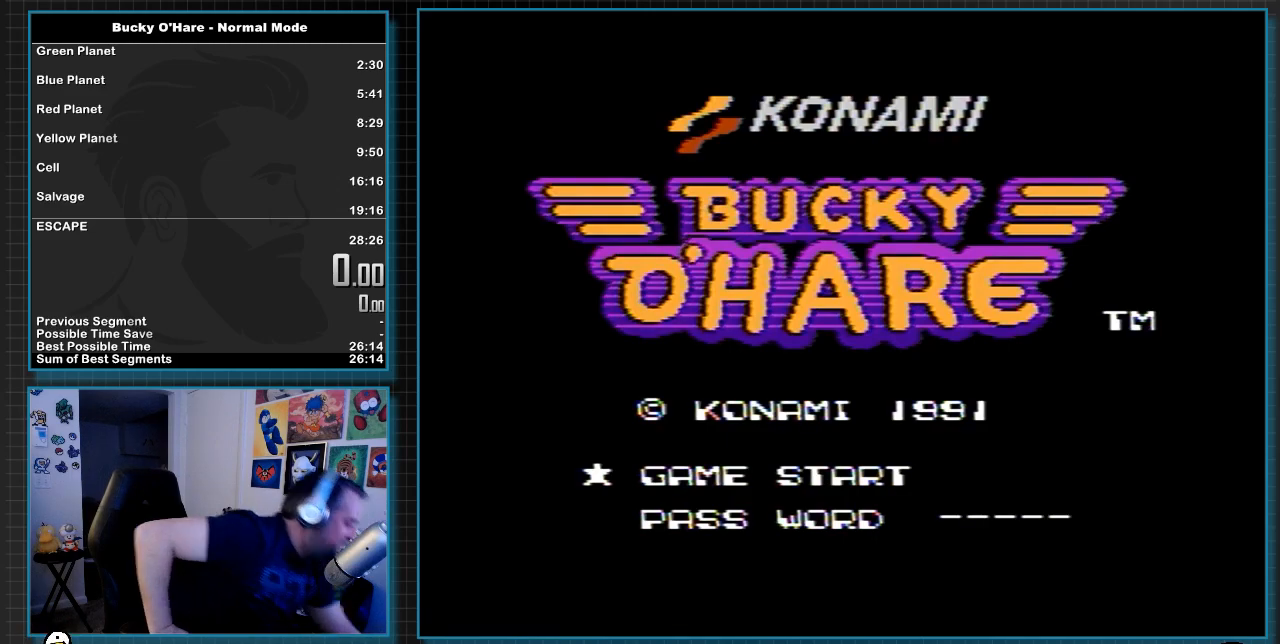
{"buttons": [], "events": [[433, "A", "up"]]}
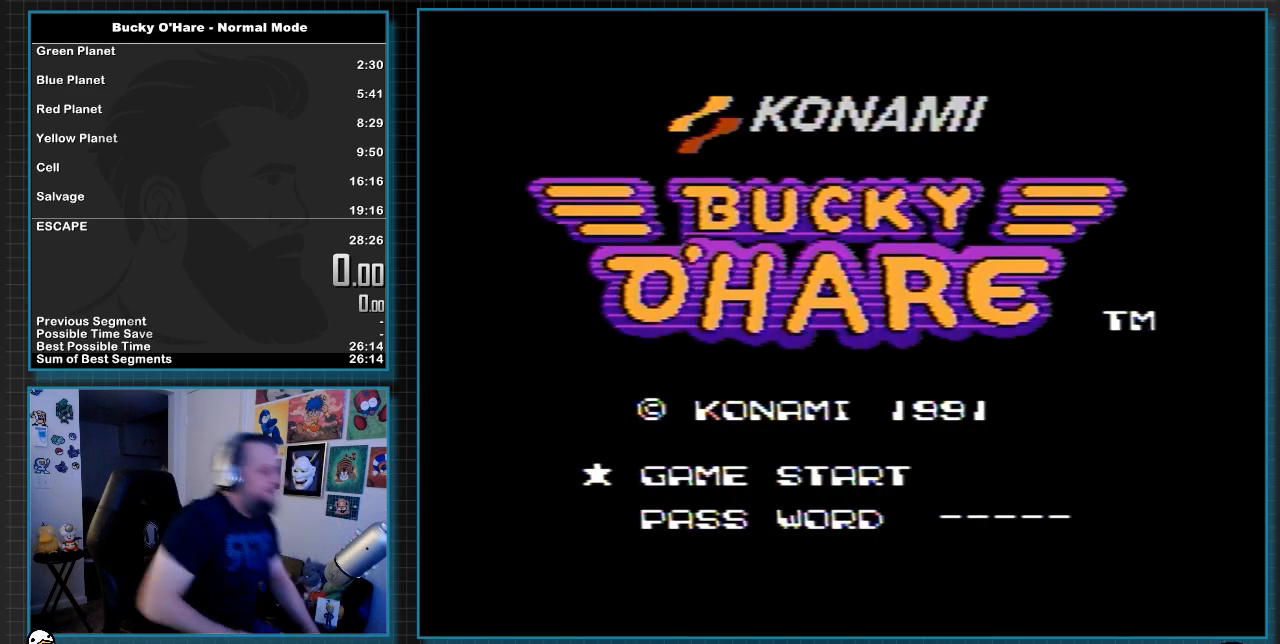
{"buttons": [], "events": []}
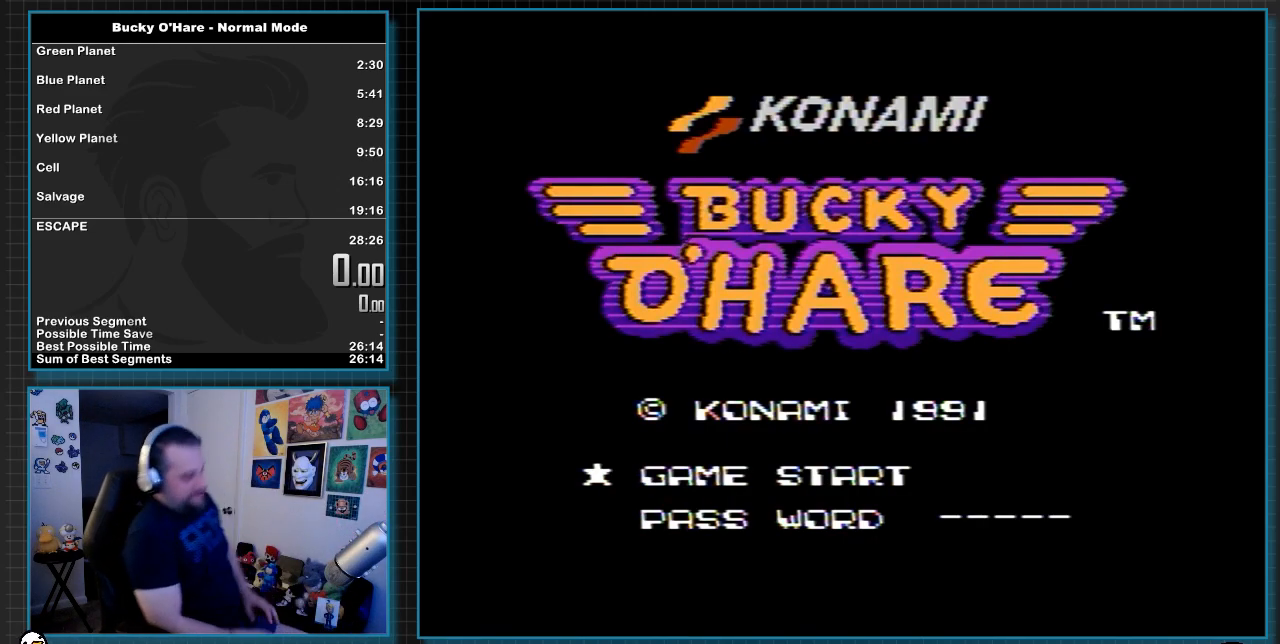
{"buttons": ["START"], "events": [[450, "START", "down"]]}
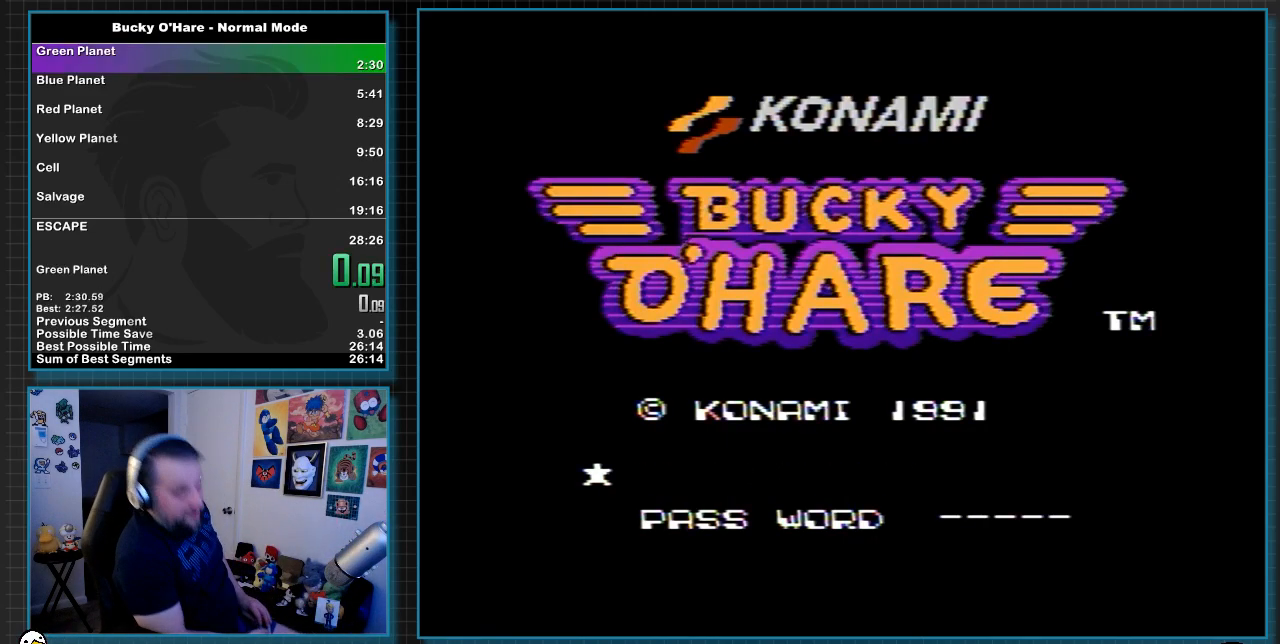
{"buttons": ["B"], "events": [[33, "START", "up"], [433, "B", "down"]]}
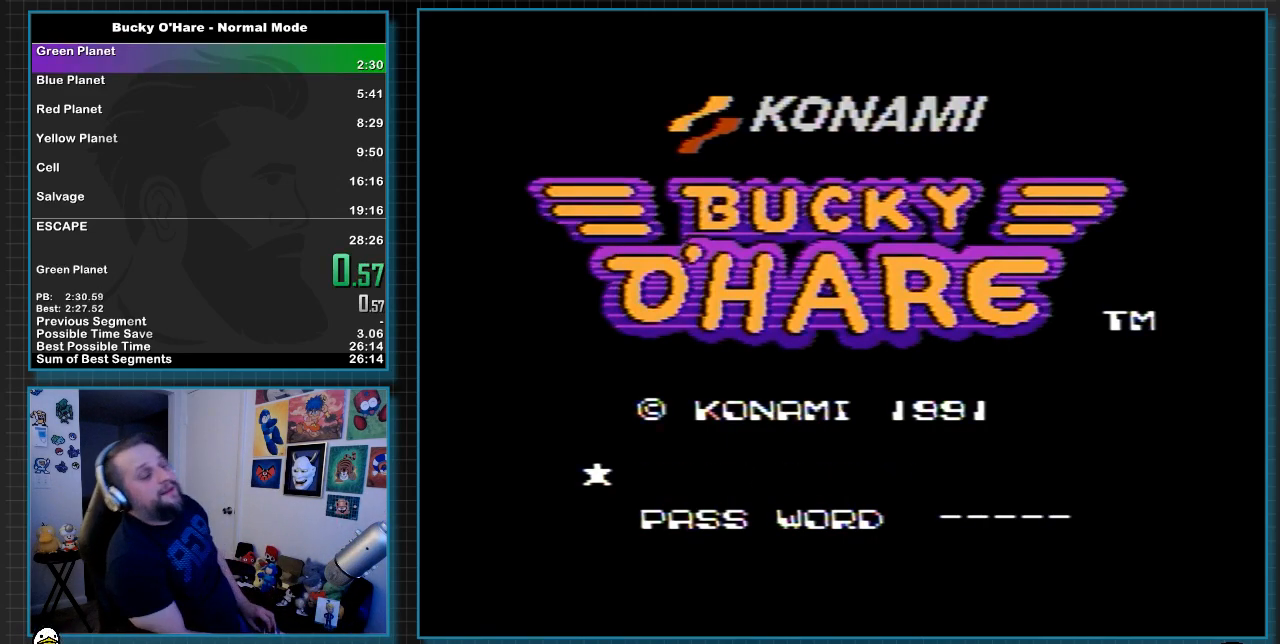
{"buttons": ["A", "B"], "events": [[67, "A", "down"], [67, "B", "up"], [133, "B", "down"], [183, "A", "up"], [283, "A", "down"], [350, "A", "up"], [383, "A", "down"], [433, "A", "up"], [500, "A", "down"]]}
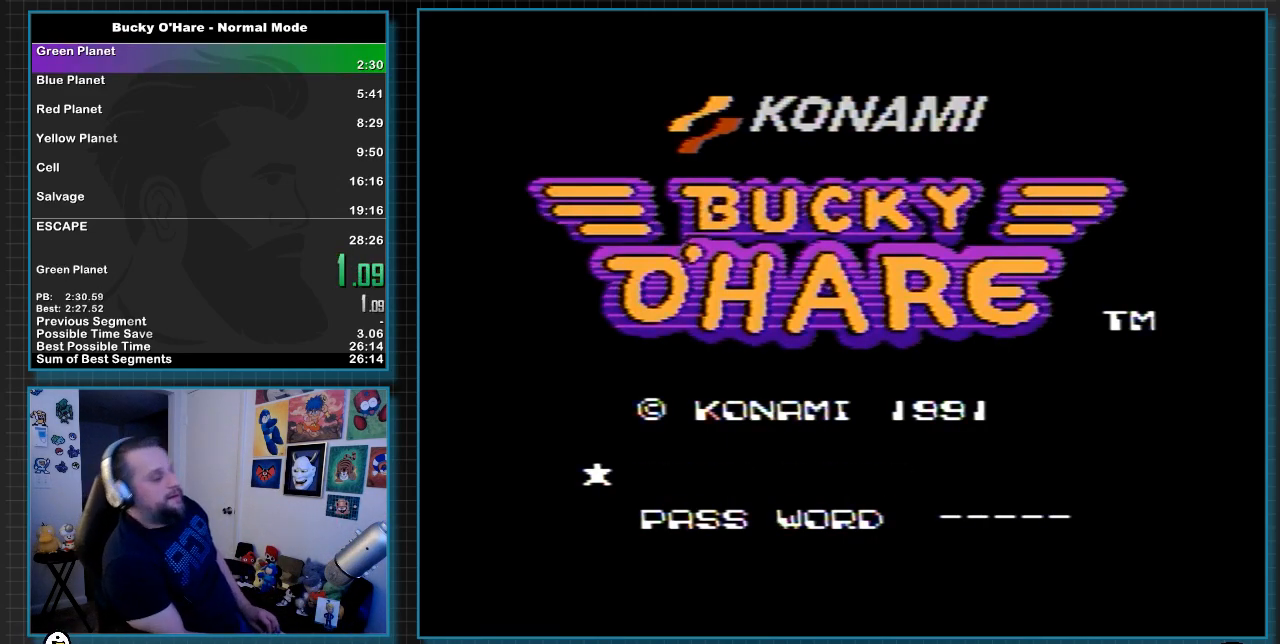
{"buttons": ["B"], "events": [[33, "A", "up"], [350, "A", "down"], [433, "A", "up"]]}
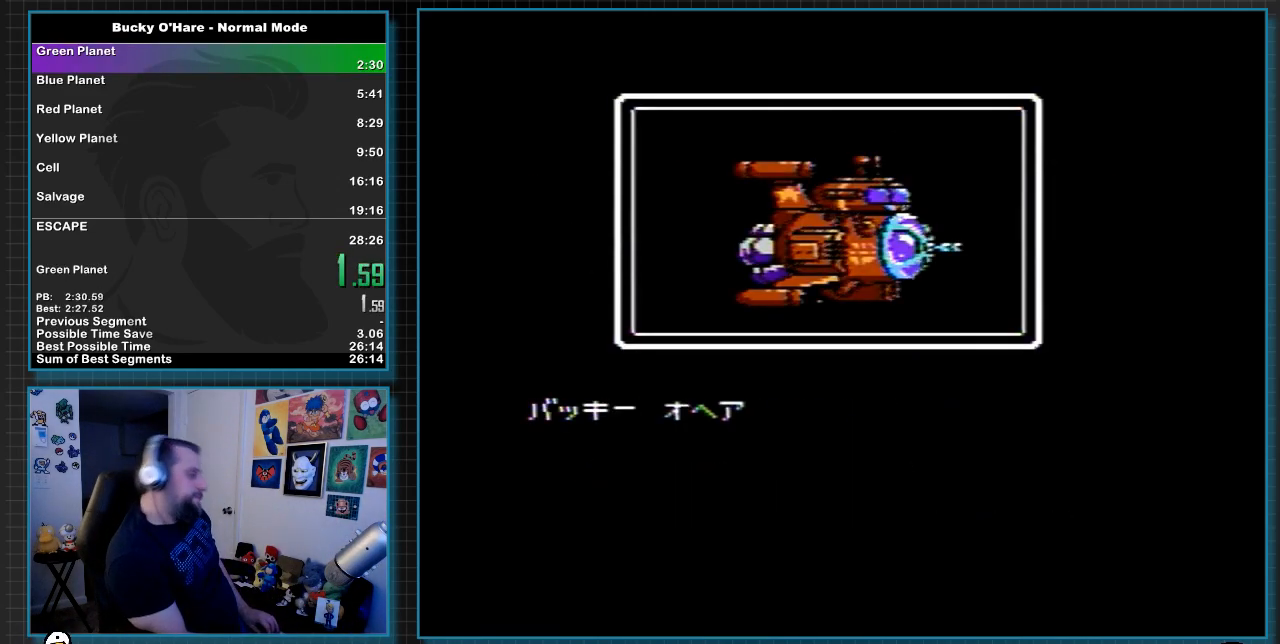
{"buttons": ["B"], "events": [[33, "A", "down"], [133, "A", "up"], [183, "A", "down"], [350, "A", "up"], [367, "A", "down"], [500, "A", "up"]]}
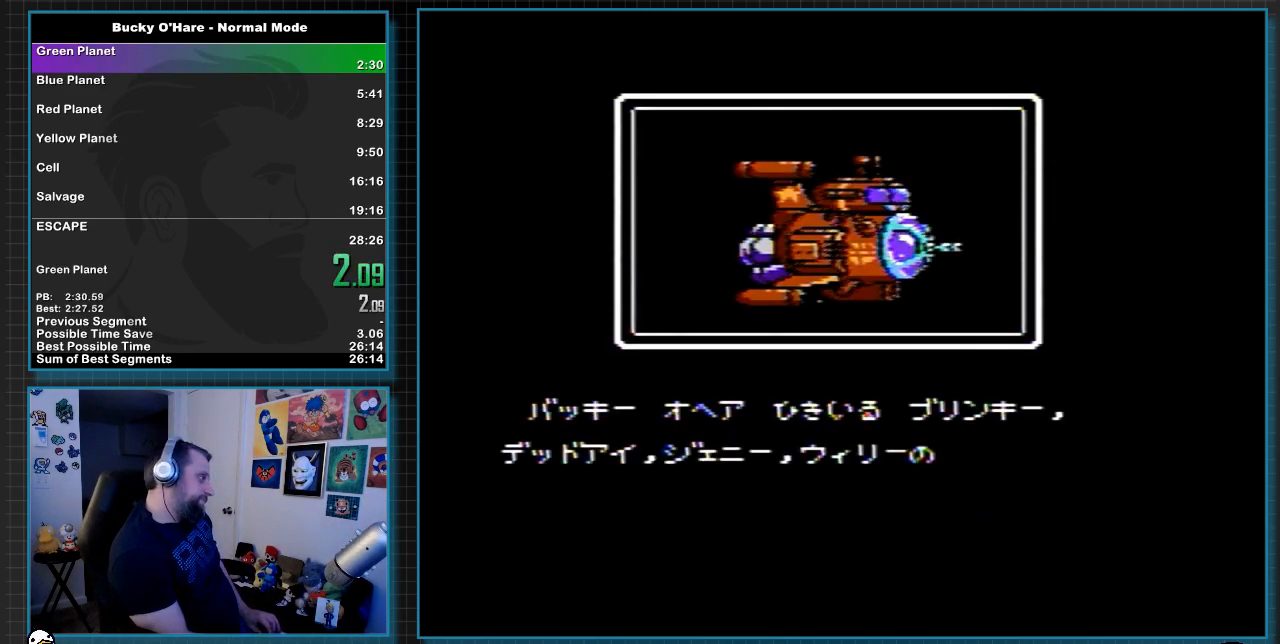
{"buttons": ["A", "B"], "events": [[33, "A", "down"], [133, "A", "up"], [183, "A", "down"], [283, "A", "up"], [350, "A", "down"], [383, "A", "up"], [467, "A", "down"]]}
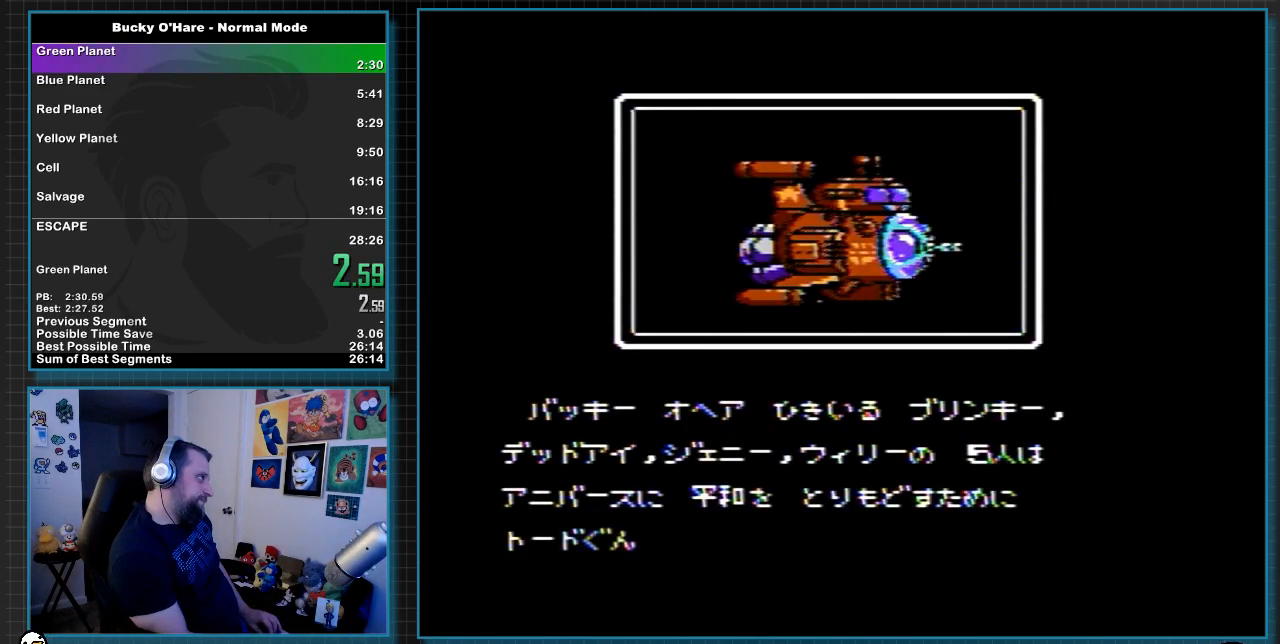
{"buttons": ["A", "B"], "events": [[33, "A", "up"], [100, "A", "down"], [117, "A", "up"], [183, "A", "down"], [250, "A", "up"], [350, "A", "down"], [383, "A", "up"], [500, "A", "down"]]}
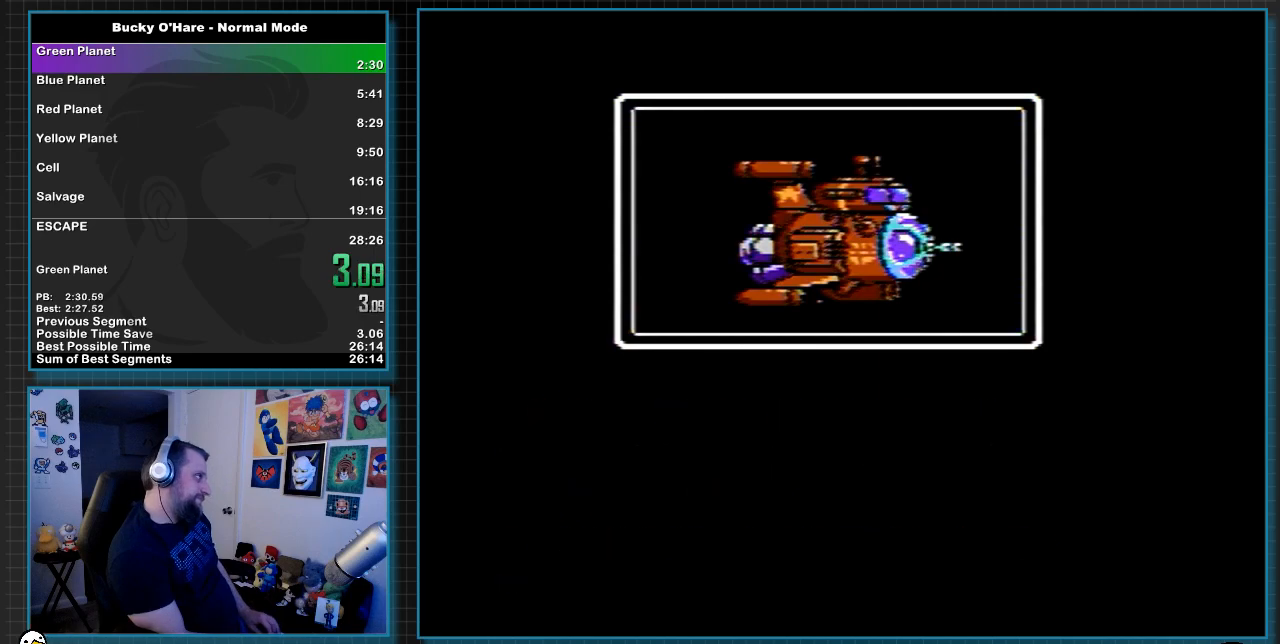
{"buttons": ["A", "B"], "events": [[100, "A", "up"], [133, "A", "down"], [283, "A", "up"], [350, "A", "down"], [417, "A", "up"], [500, "A", "down"]]}
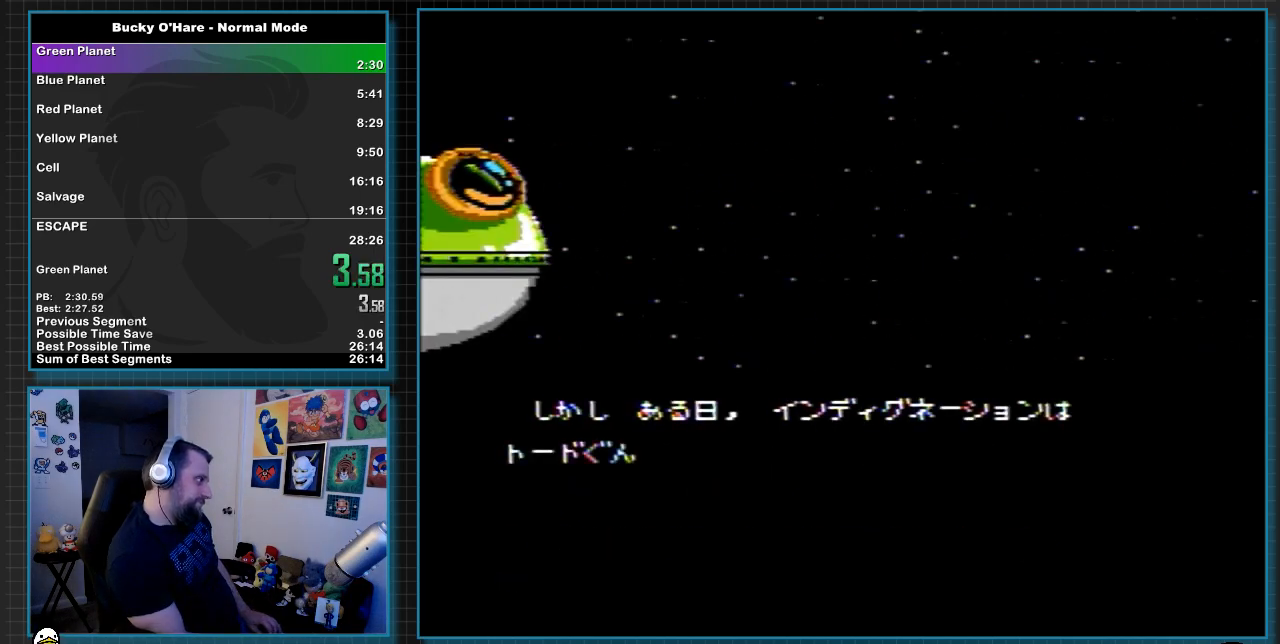
{"buttons": ["B"], "events": [[67, "A", "up"], [250, "A", "down"], [350, "A", "up"], [400, "A", "down"], [500, "A", "up"]]}
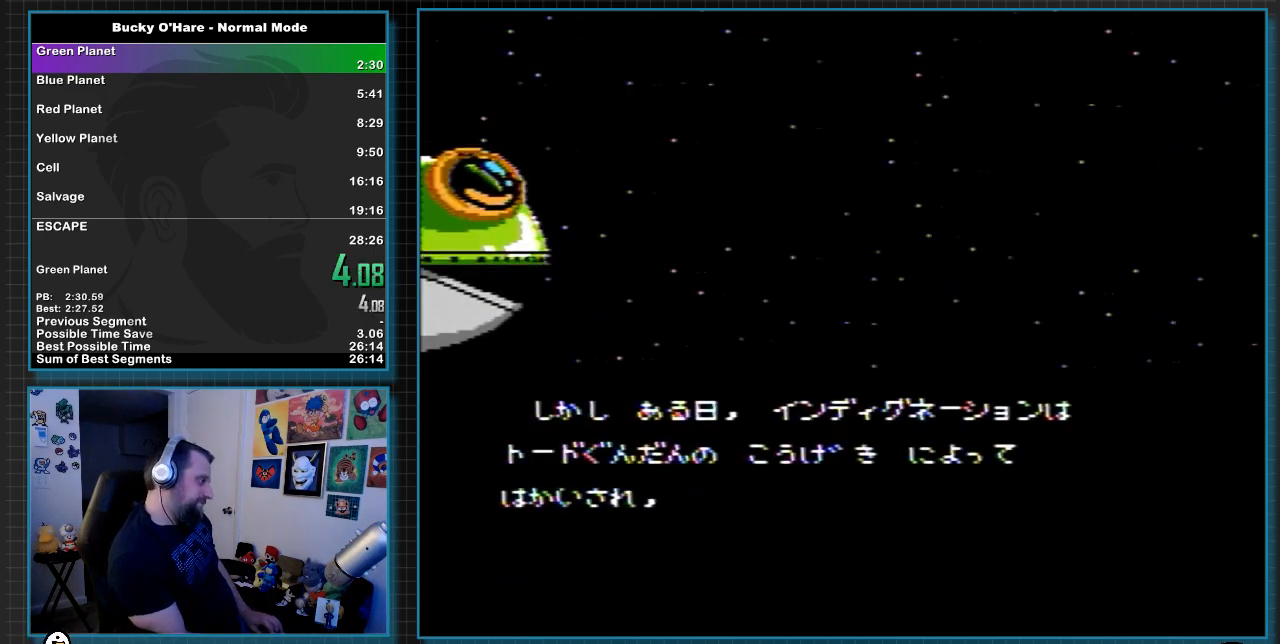
{"buttons": ["B"], "events": [[67, "A", "down"], [133, "A", "up"], [217, "A", "down"], [283, "A", "up"], [383, "A", "down"], [433, "A", "up"]]}
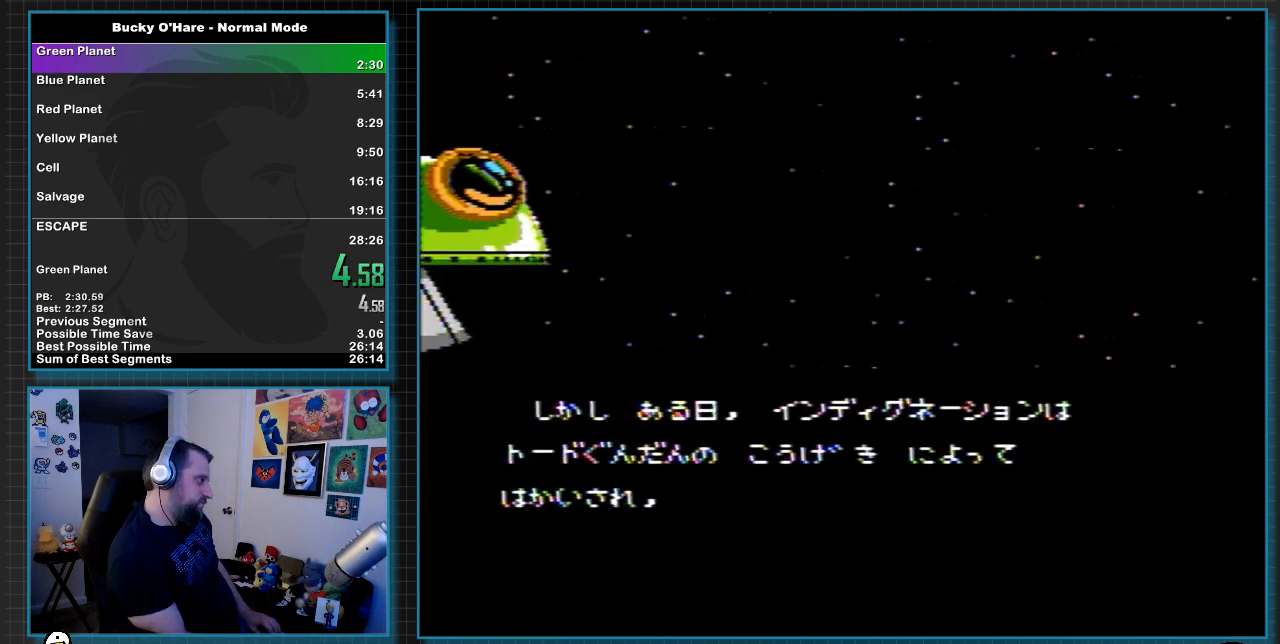
{"buttons": ["A", "B"], "events": [[33, "A", "down"], [100, "A", "up"], [167, "A", "down"], [200, "A", "up"], [317, "A", "down"], [383, "A", "up"], [417, "A", "down"]]}
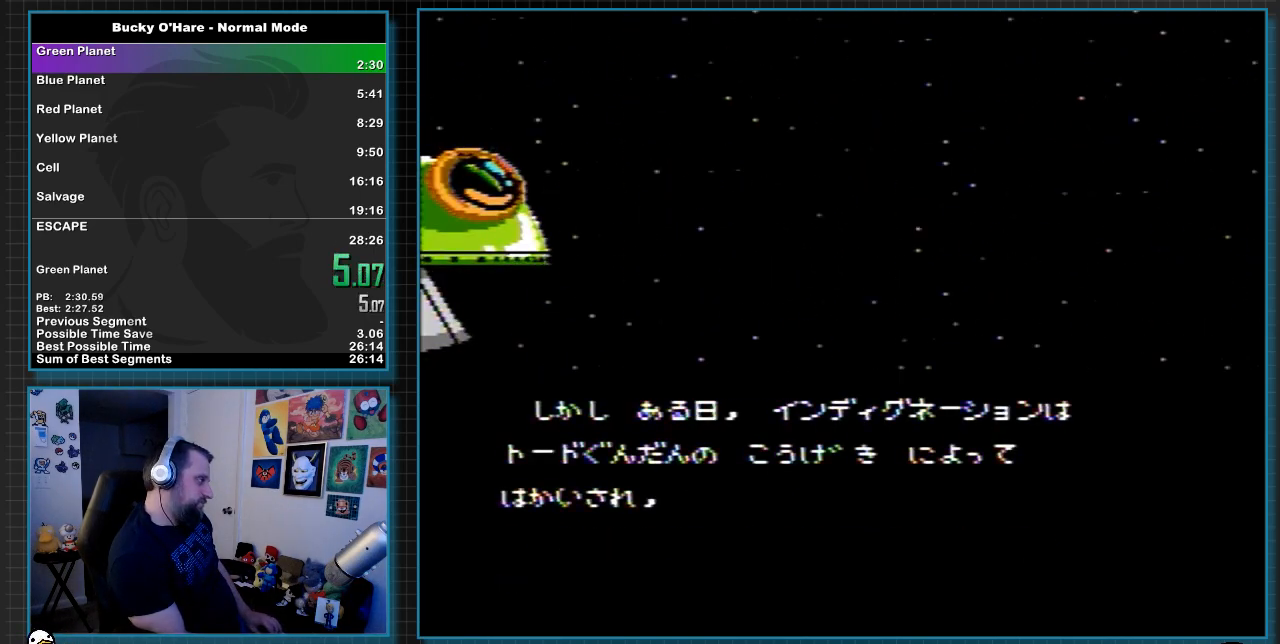
{"buttons": ["B"], "events": [[17, "A", "up"], [117, "A", "down"], [167, "A", "up"], [250, "A", "down"], [333, "A", "up"], [367, "A", "down"], [450, "A", "up"]]}
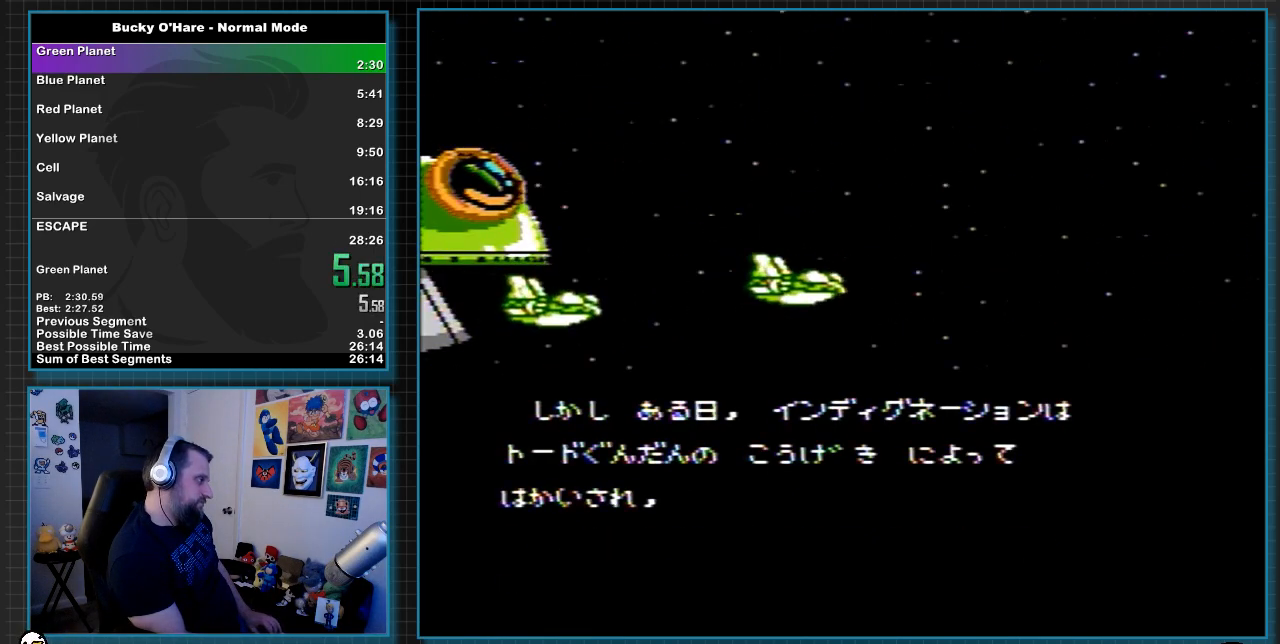
{"buttons": ["A", "B"], "events": [[50, "A", "down"], [117, "A", "up"], [167, "A", "down"], [267, "A", "up"], [333, "A", "down"]]}
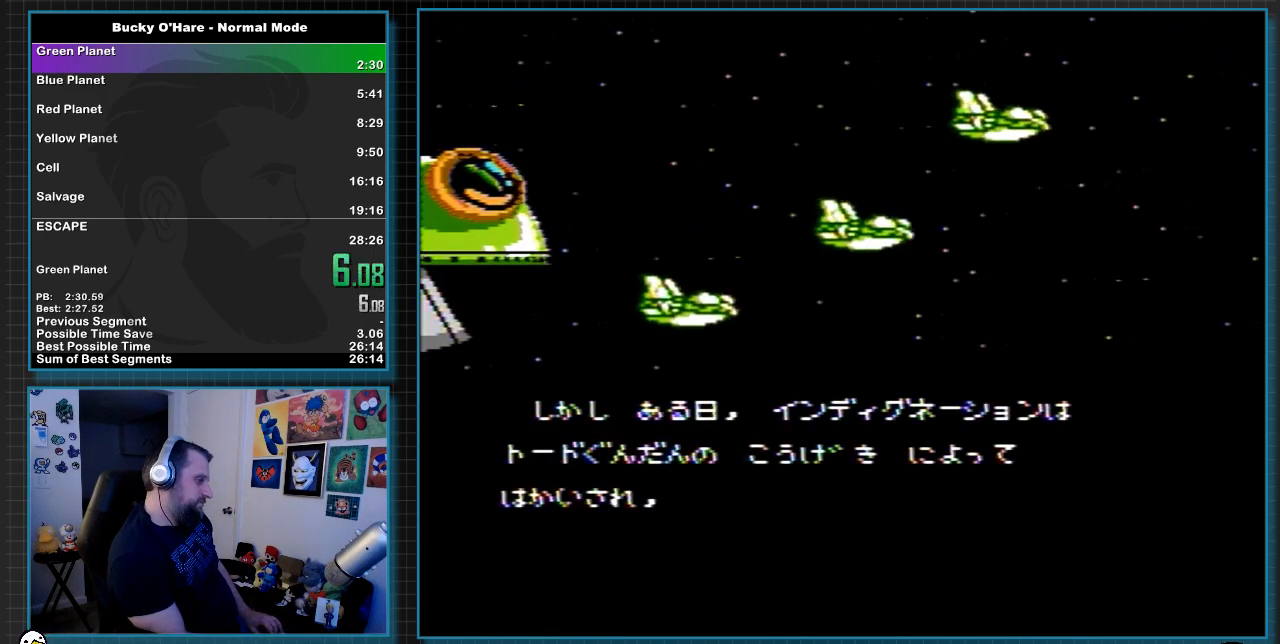
{"buttons": ["A", "B"], "events": [[50, "A", "up"], [117, "A", "down"], [167, "A", "up"], [200, "A", "down"], [333, "A", "up"], [367, "A", "down"], [450, "A", "up"], [483, "A", "down"]]}
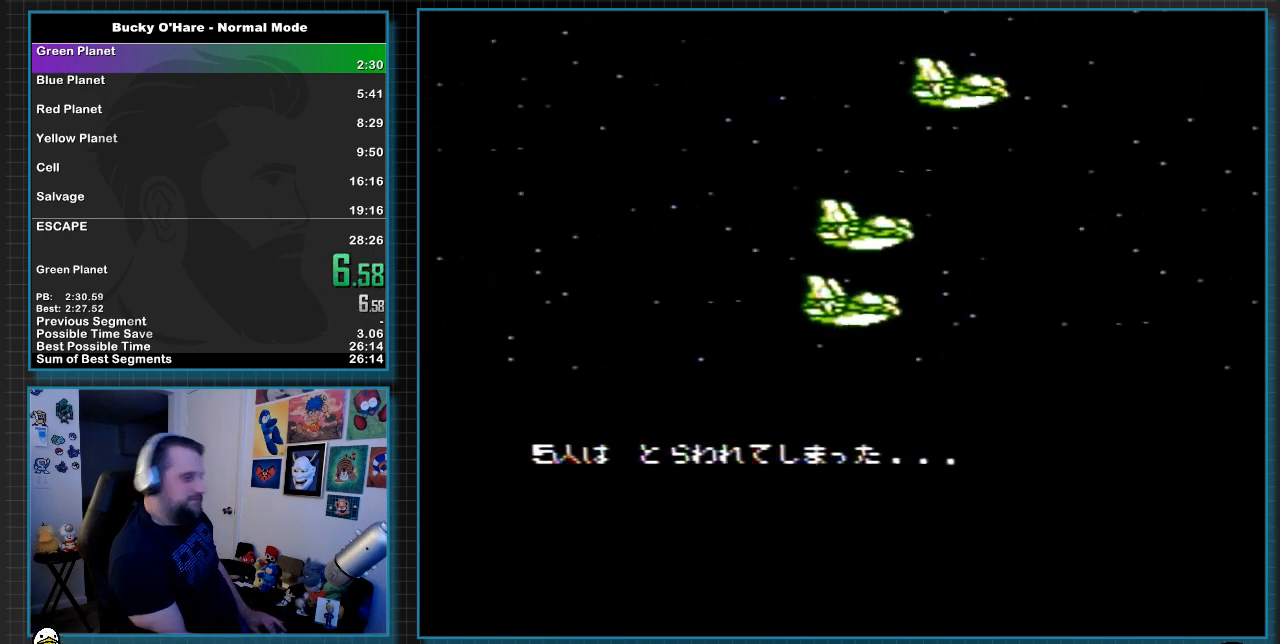
{"buttons": ["B"], "events": [[150, "A", "up"], [200, "A", "down"], [333, "A", "up"], [400, "A", "down"], [483, "A", "up"]]}
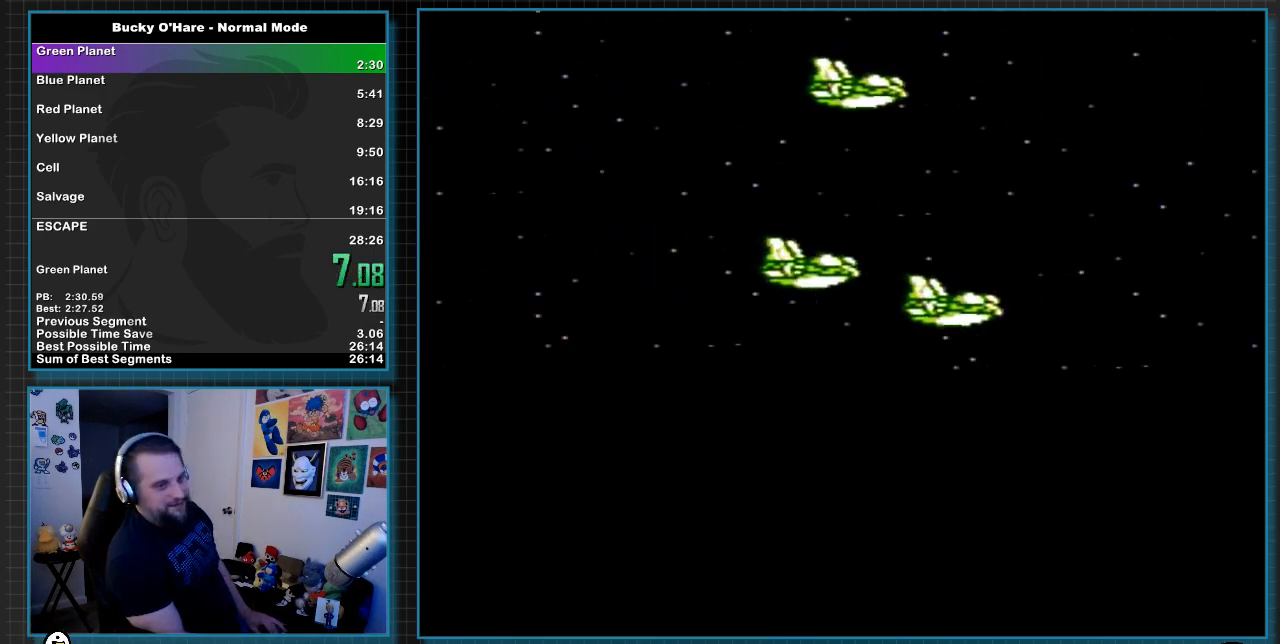
{"buttons": ["B"], "events": [[83, "A", "down"], [167, "A", "up"], [233, "A", "down"], [450, "A", "up"]]}
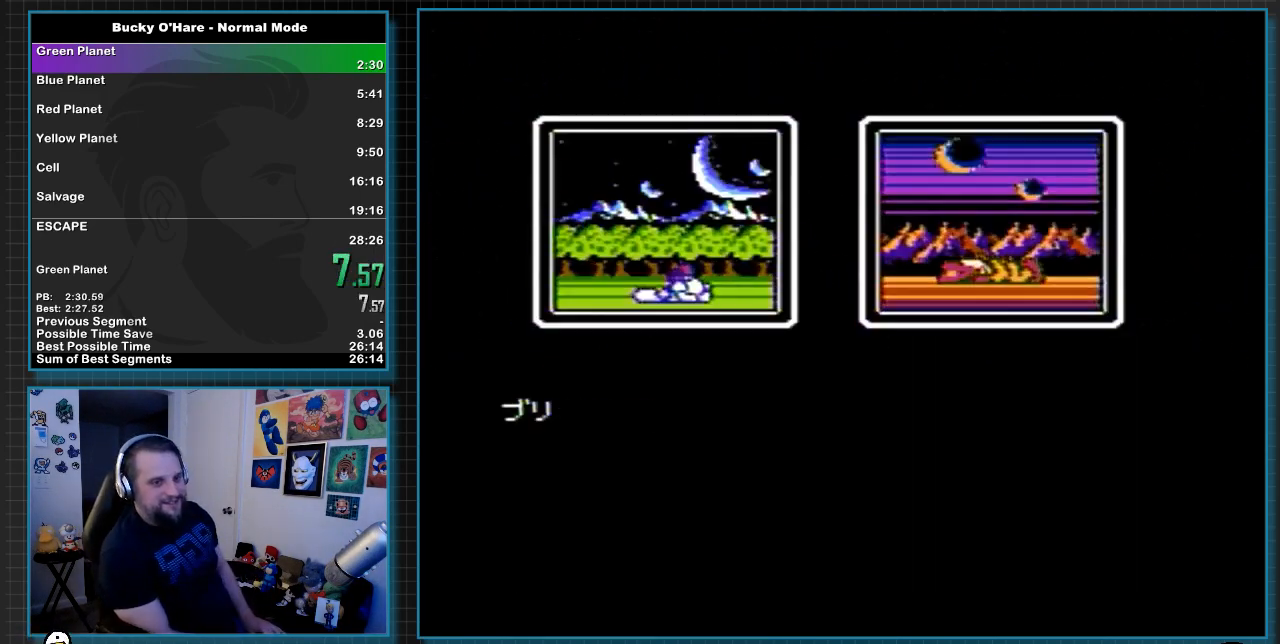
{"buttons": ["B"], "events": [[17, "A", "down"], [133, "A", "up"], [200, "A", "down"], [300, "A", "up"], [367, "A", "down"], [467, "A", "up"]]}
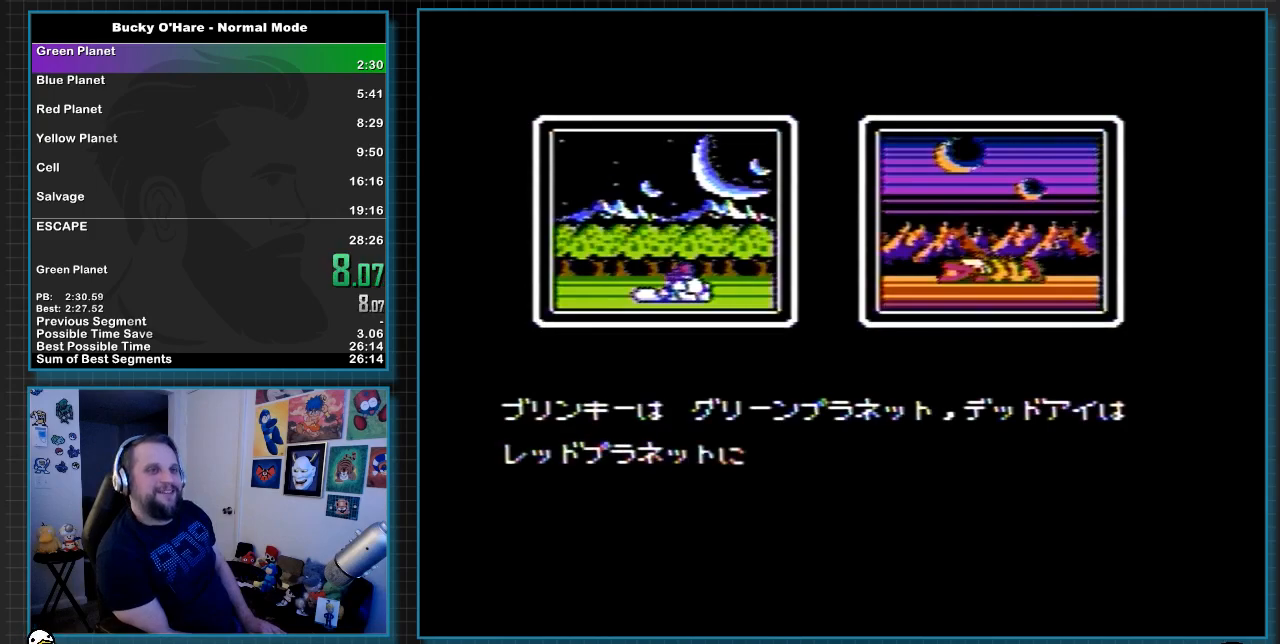
{"buttons": ["B"], "events": [[17, "A", "down"], [150, "A", "up"], [200, "A", "down"], [267, "A", "up"], [367, "A", "down"], [450, "A", "up"]]}
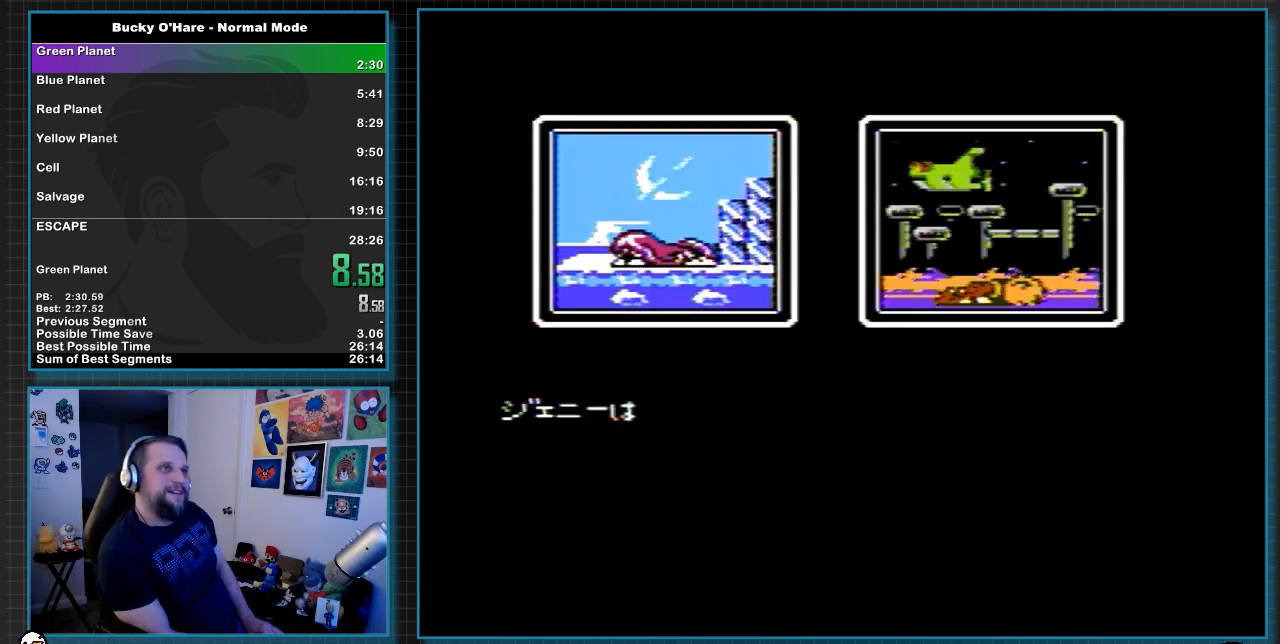
{"buttons": ["A", "B"], "events": [[17, "A", "down"], [117, "A", "up"], [167, "A", "down"], [267, "A", "up"], [333, "A", "down"], [400, "A", "up"], [500, "A", "down"]]}
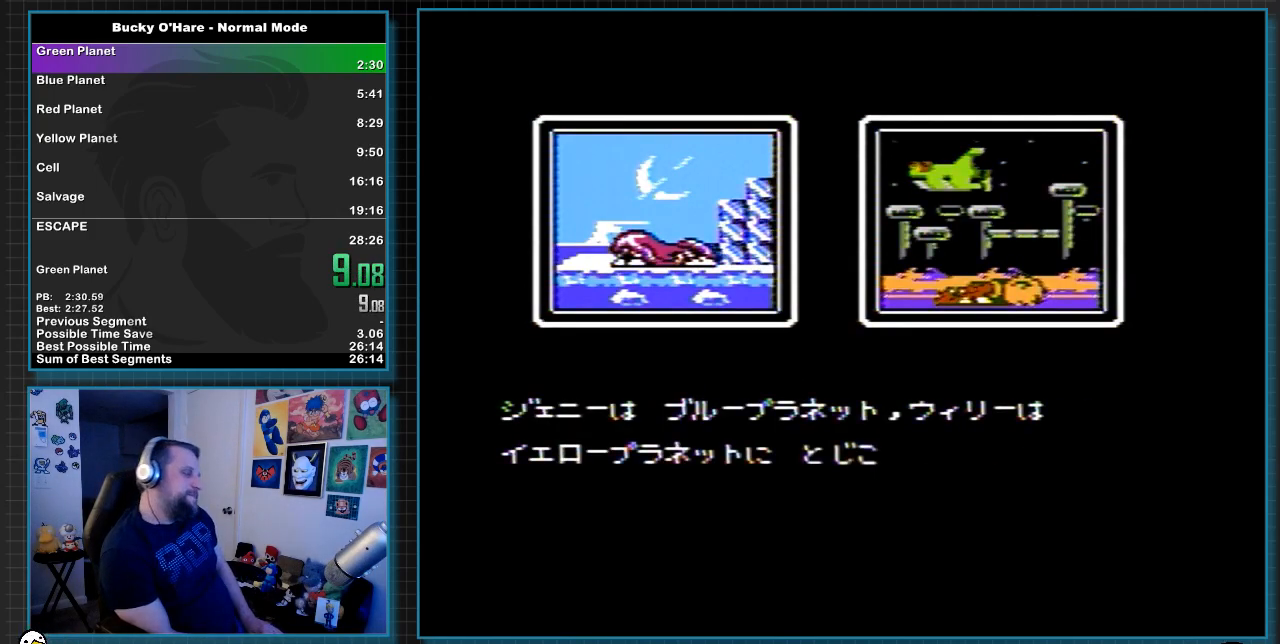
{"buttons": ["A", "B"], "events": [[83, "A", "up"], [133, "A", "down"], [233, "A", "up"], [300, "A", "down"], [417, "A", "up"], [450, "A", "down"]]}
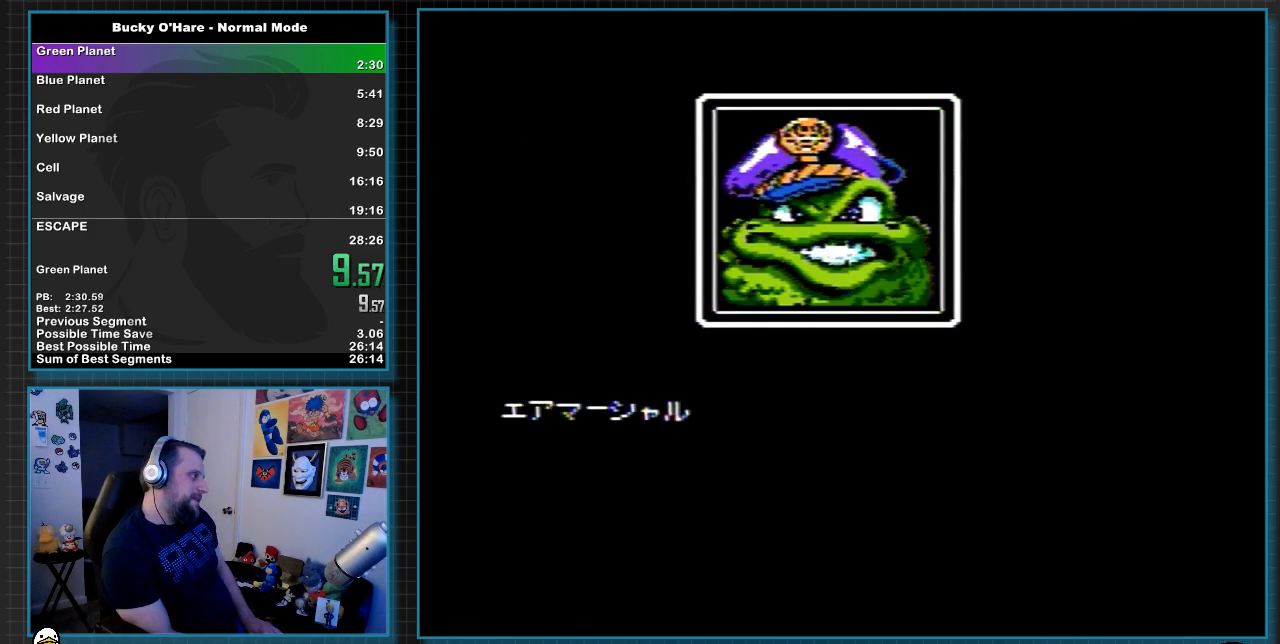
{"buttons": ["B"], "events": [[50, "A", "up"], [117, "A", "down"], [167, "A", "up"], [233, "A", "down"], [333, "A", "up"], [433, "A", "down"], [483, "A", "up"]]}
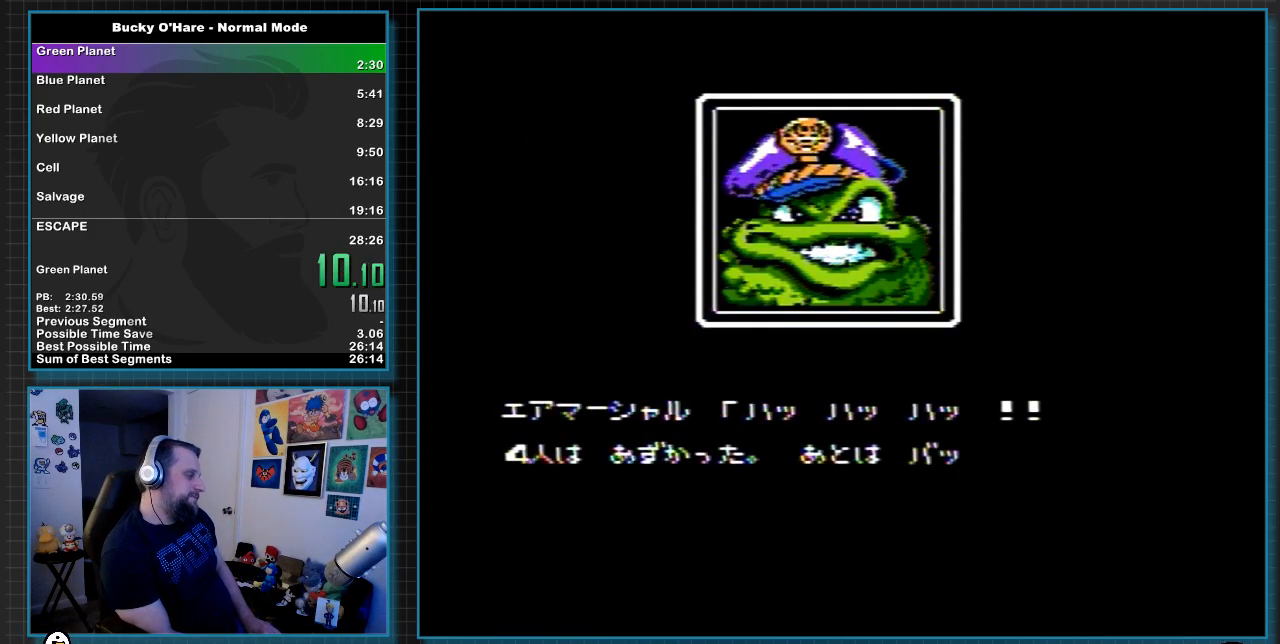
{"buttons": ["B"], "events": [[83, "A", "down"], [133, "A", "up"], [200, "A", "down"], [300, "A", "up"], [400, "A", "down"], [500, "A", "up"]]}